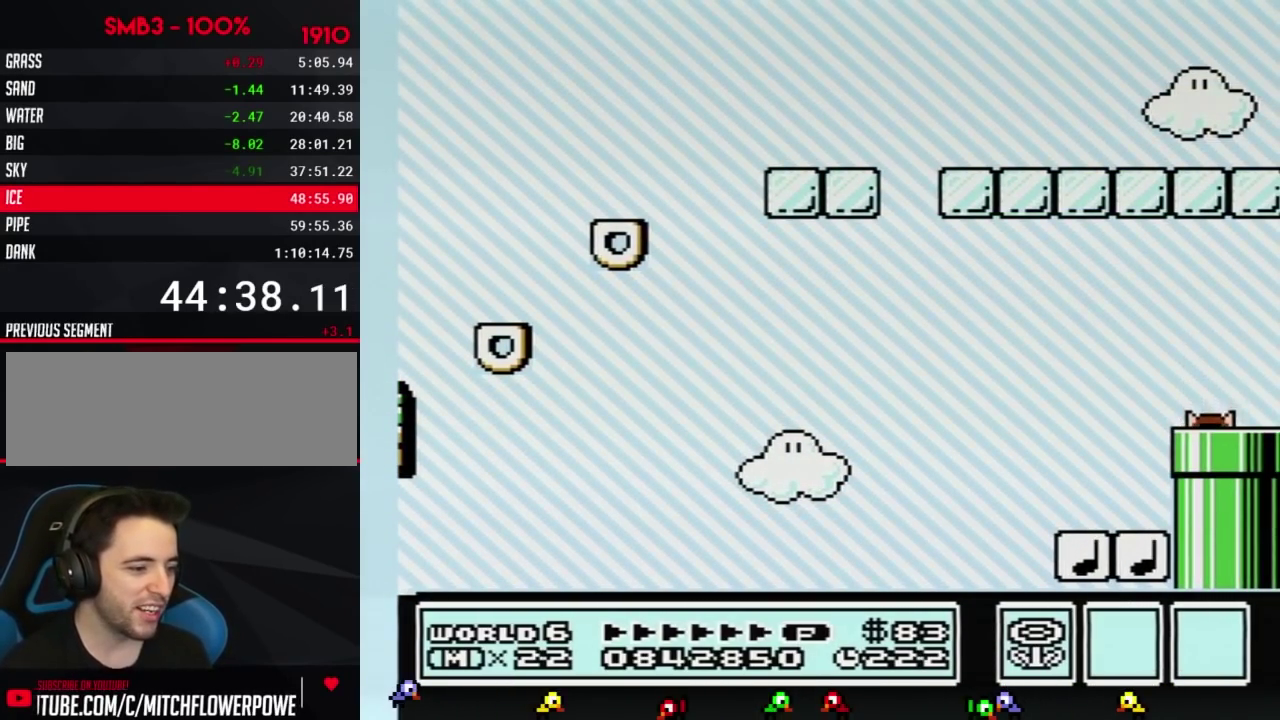
Gameplay with a controller (Nintendo layout); each line is a JSON object with the inputs held at the frame after it. "events" lists button and stick changes between this image and that frame as [ms after this image, input, new state], when the widget could be followed in between. Not read: L3 R3.
{"buttons": ["B", "DPAD_RIGHT"], "events": []}
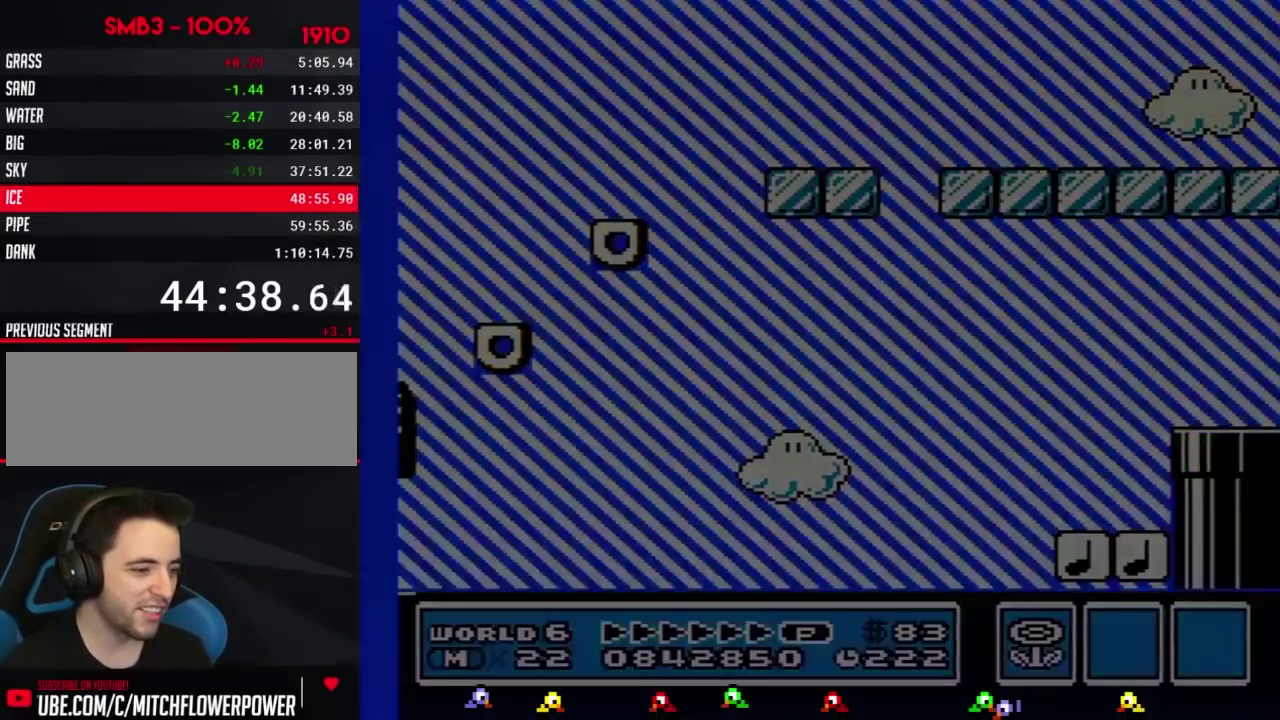
{"buttons": ["B", "DPAD_RIGHT"], "events": []}
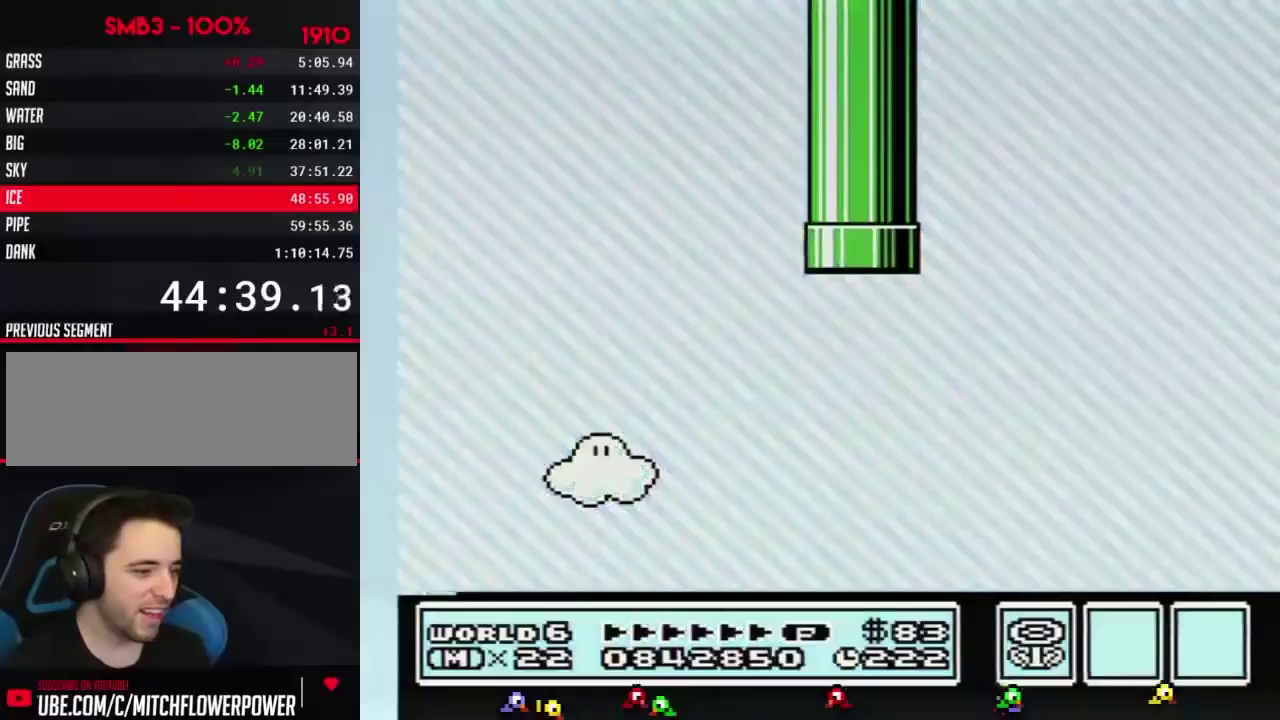
{"buttons": ["B", "DPAD_RIGHT"], "events": []}
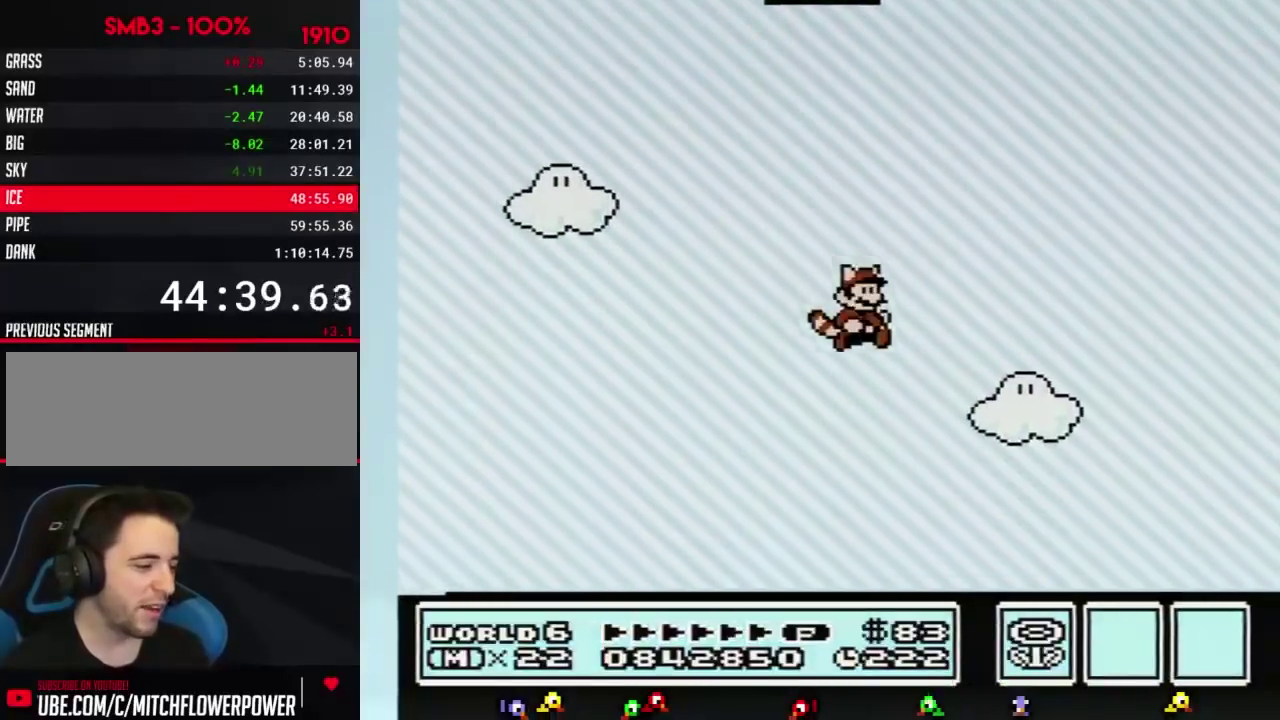
{"buttons": ["B", "DPAD_RIGHT"], "events": []}
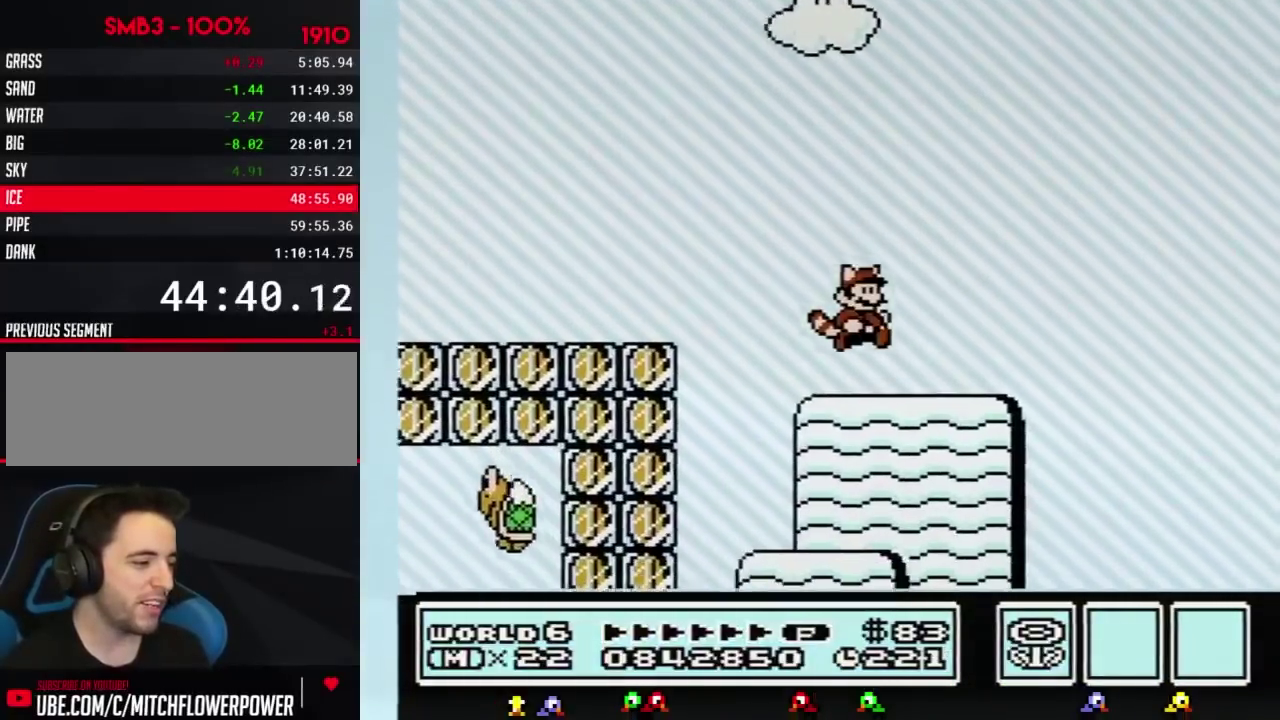
{"buttons": ["B", "DPAD_RIGHT"], "events": []}
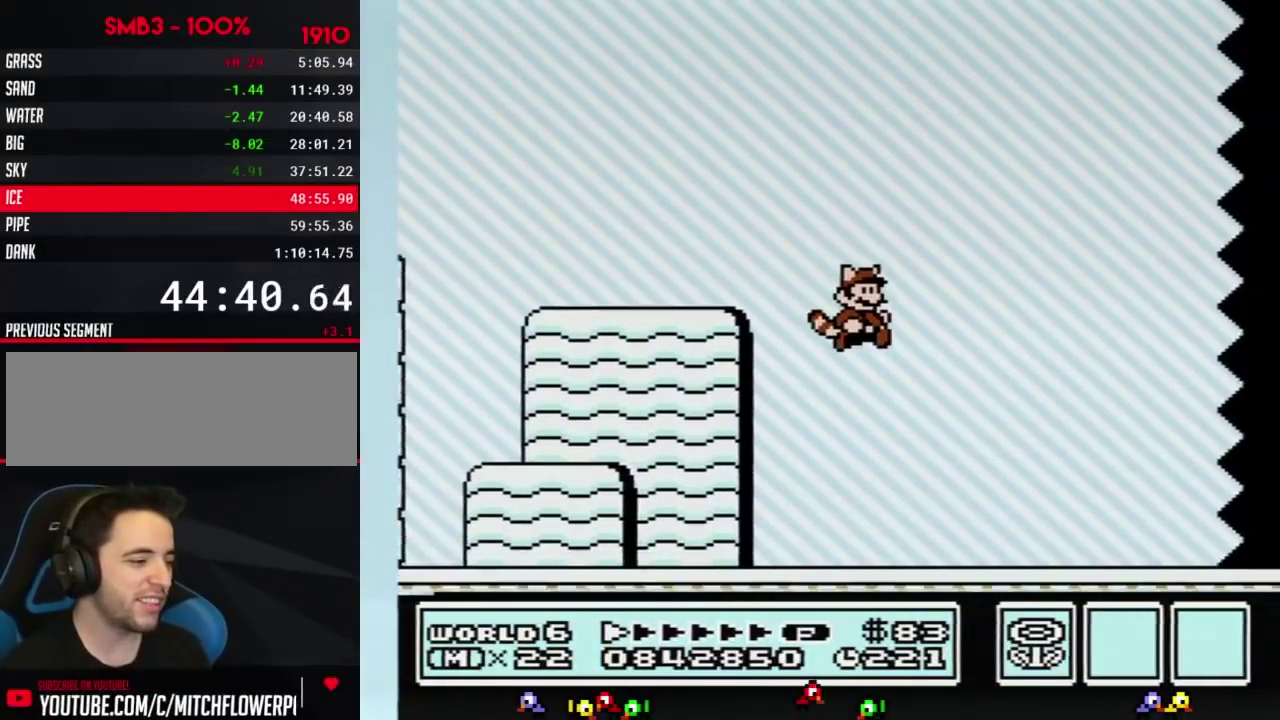
{"buttons": ["B", "DPAD_RIGHT"], "events": []}
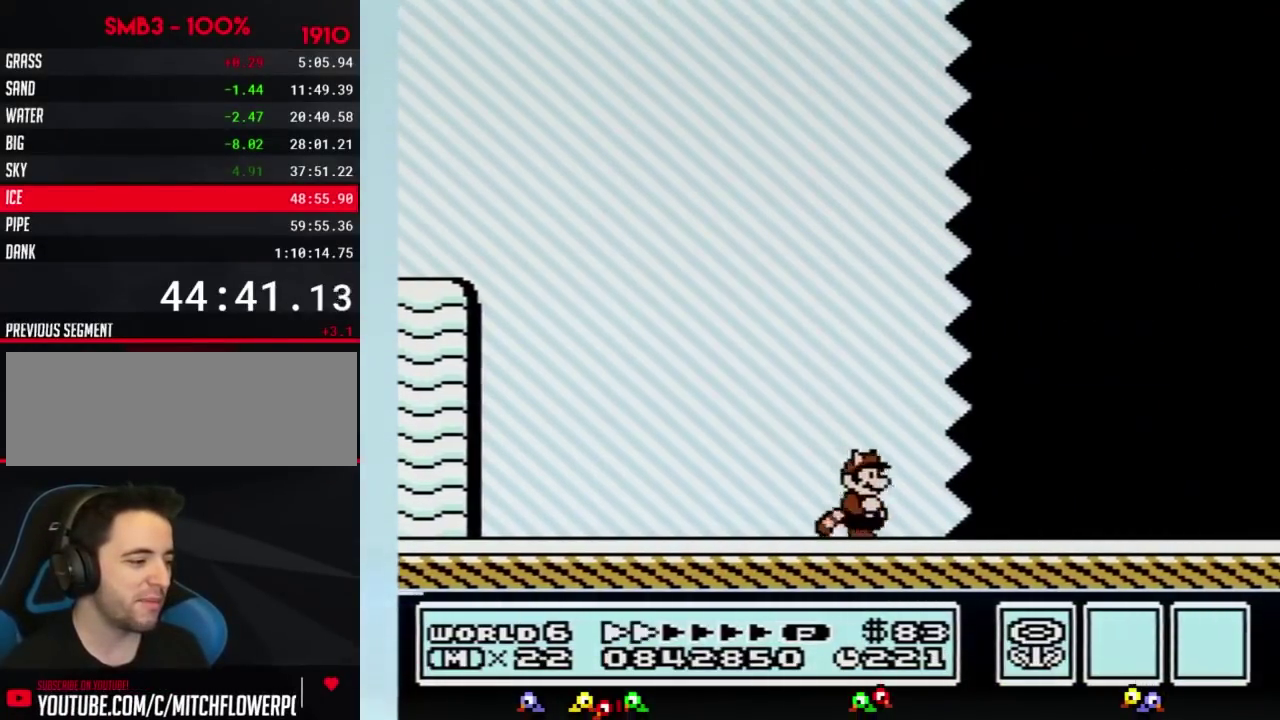
{"buttons": ["B", "DPAD_RIGHT"], "events": []}
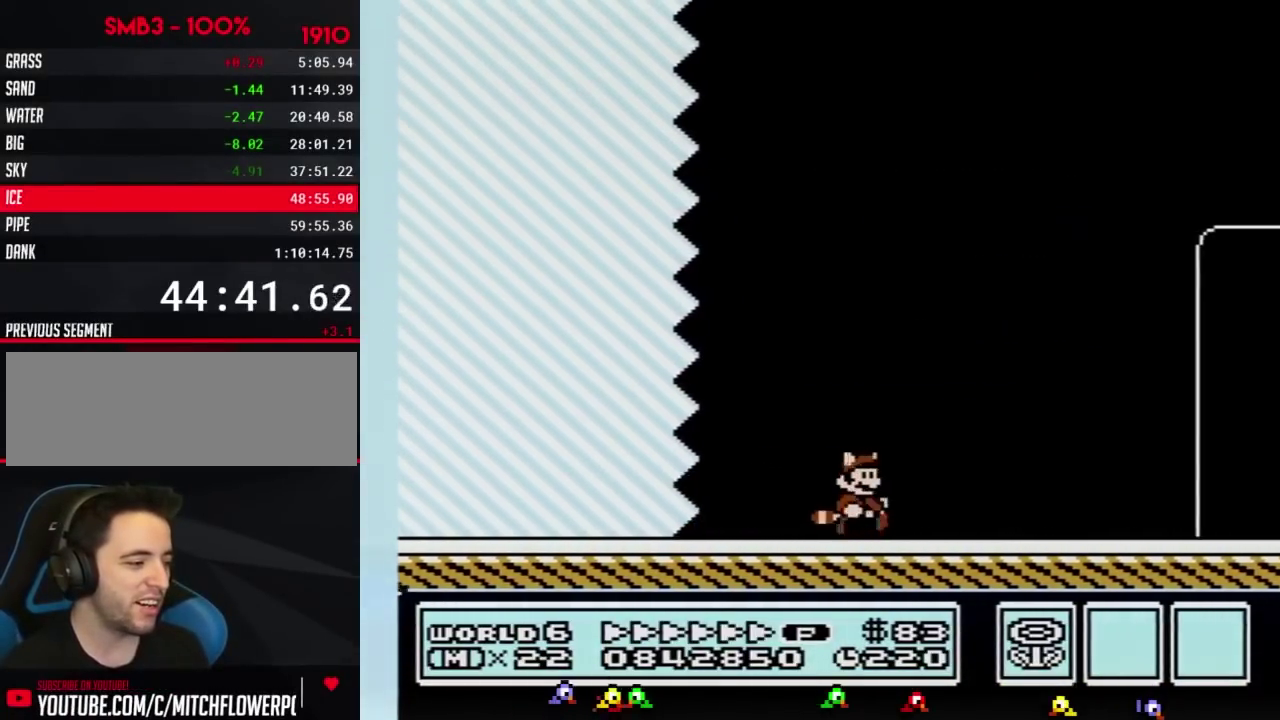
{"buttons": ["B", "DPAD_RIGHT"], "events": []}
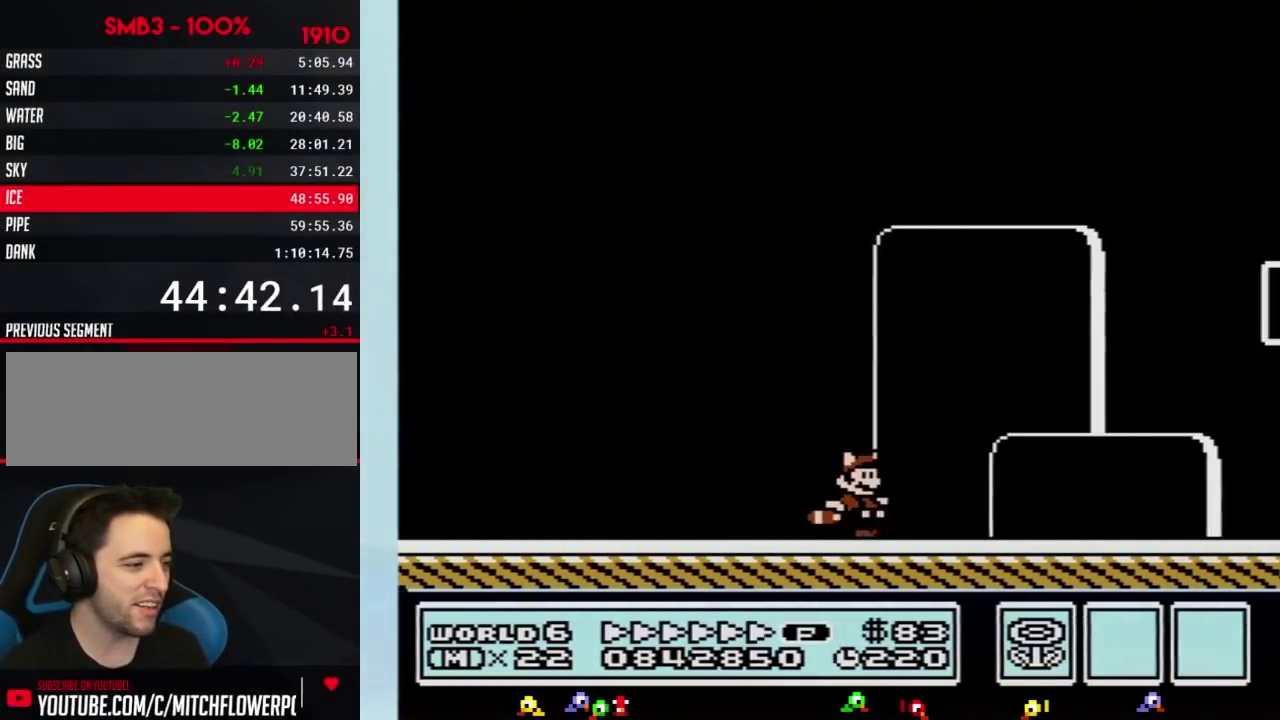
{"buttons": ["A", "B", "DPAD_RIGHT"], "events": [[317, "A", "down"]]}
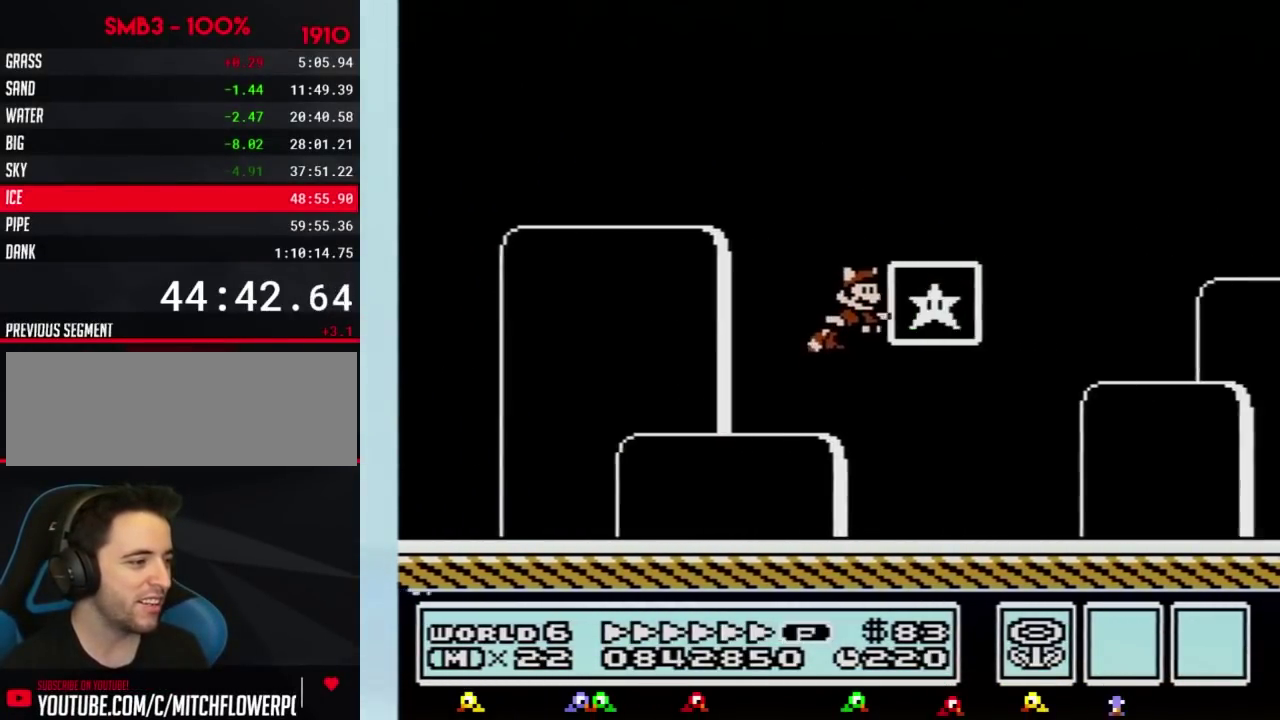
{"buttons": [], "events": [[33, "A", "up"], [133, "B", "up"], [167, "DPAD_RIGHT", "up"]]}